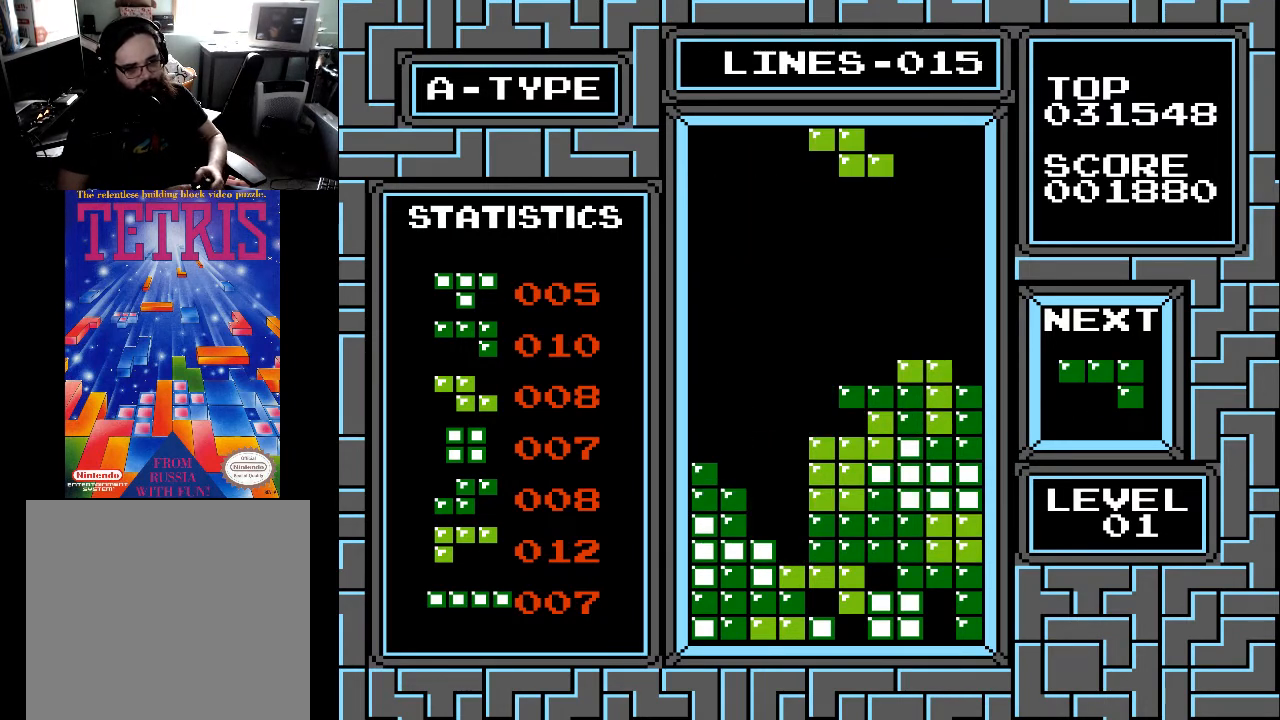
Gameplay with a controller (Xbox layout); each line is a JSON object with the inputs held at the frame after it. "events" lists button and stick changes between this image and that frame as [ms after this image, input, new state], when the widget could be followed in between. Not read: left_stick.
{"buttons": [], "right_stick": "center", "events": [[333, "X", "down"], [400, "X", "up"]]}
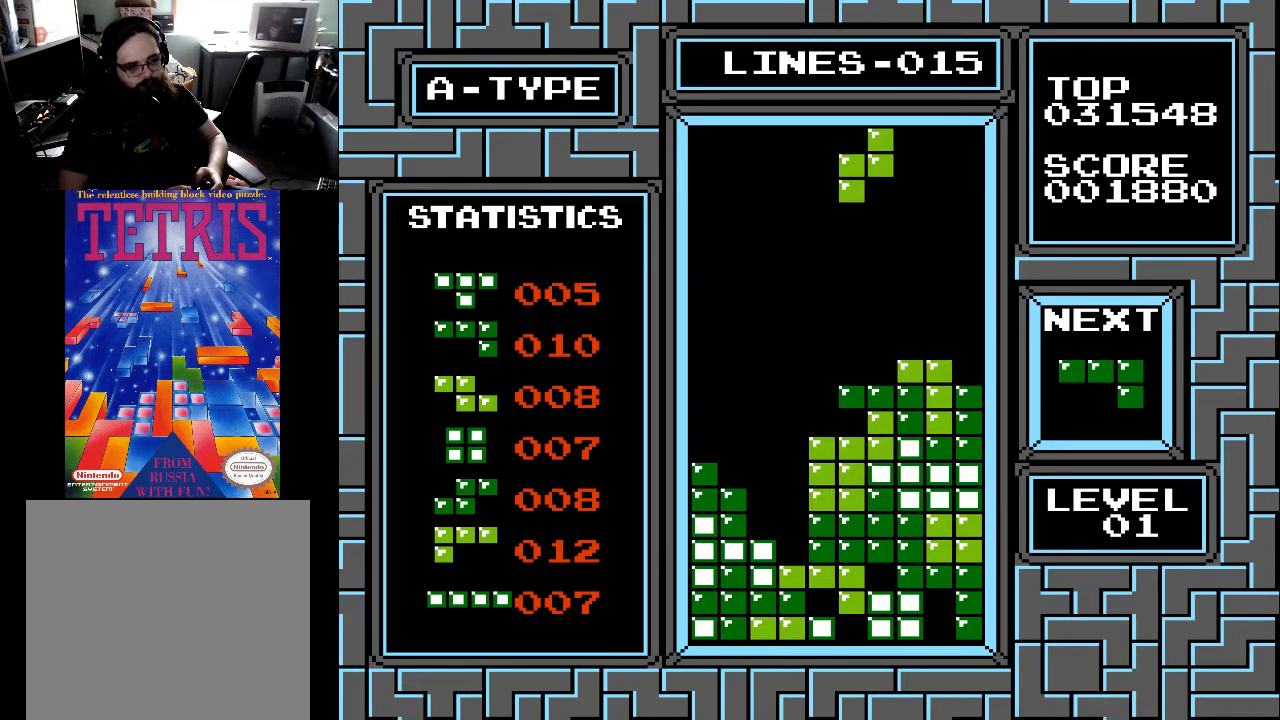
{"buttons": ["DPAD_LEFT"], "right_stick": "center", "events": [[67, "DPAD_RIGHT", "down"], [133, "DPAD_RIGHT", "up"], [433, "DPAD_LEFT", "down"]]}
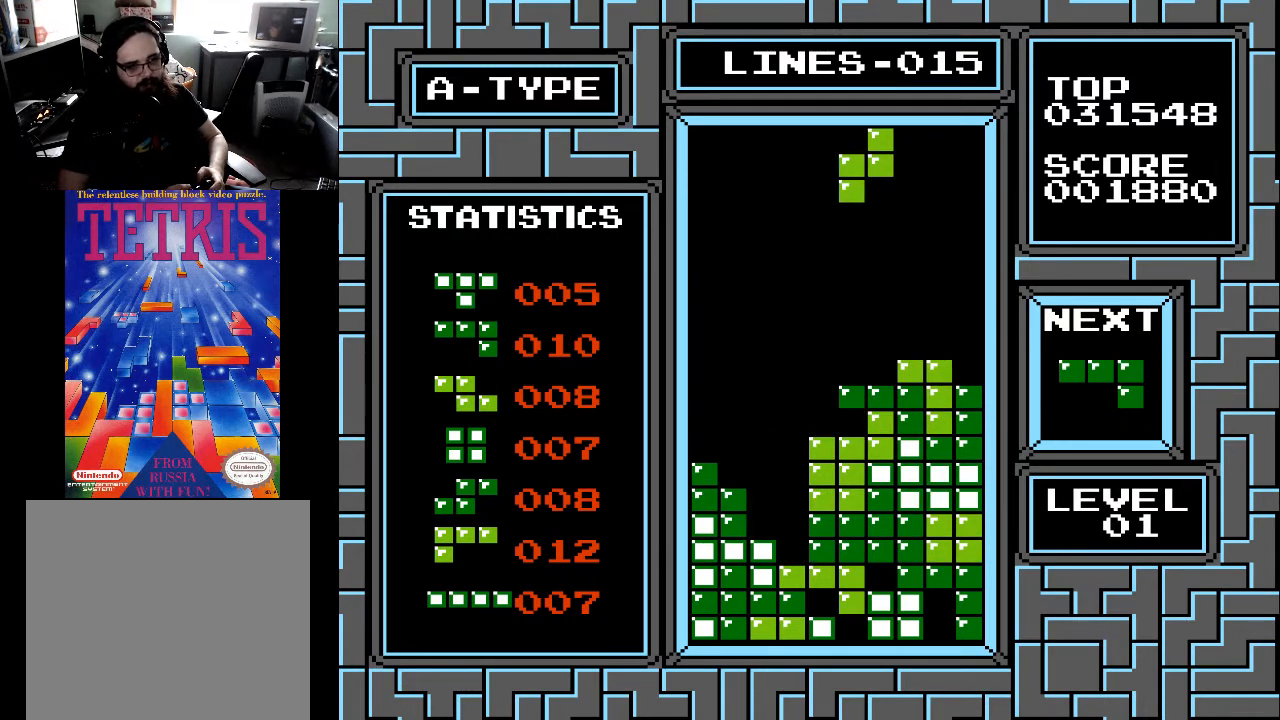
{"buttons": ["DPAD_RIGHT"], "right_stick": "center", "events": [[33, "DPAD_LEFT", "up"], [300, "X", "down"], [433, "X", "up"], [467, "DPAD_RIGHT", "down"]]}
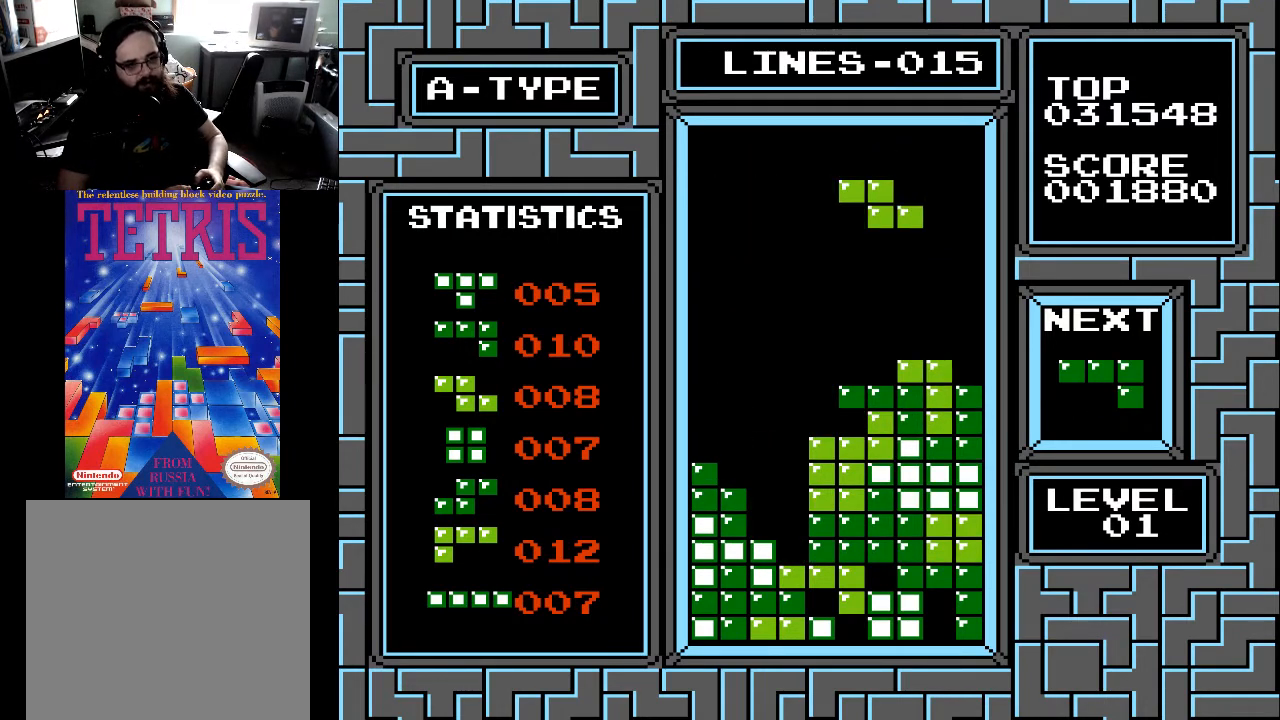
{"buttons": [], "right_stick": "center", "events": [[67, "DPAD_RIGHT", "up"], [233, "X", "down"], [333, "X", "up"]]}
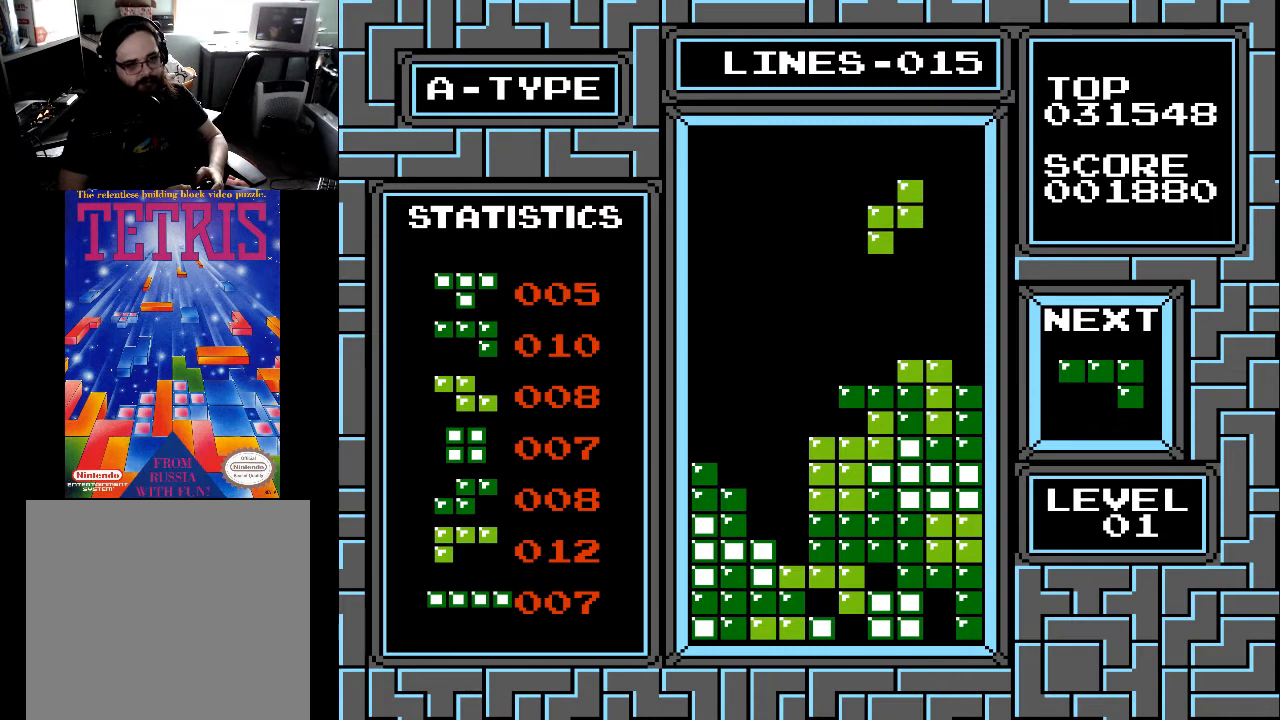
{"buttons": ["DPAD_DOWN"], "right_stick": "center", "events": [[233, "DPAD_DOWN", "down"]]}
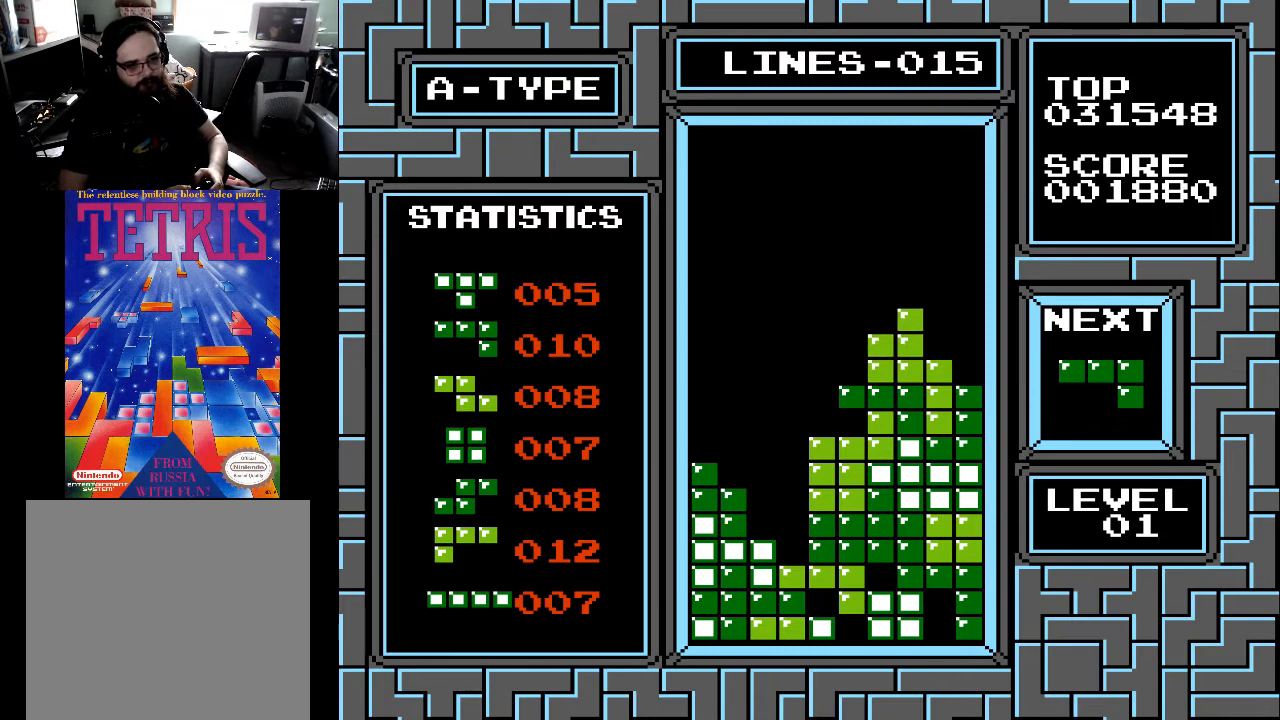
{"buttons": ["DPAD_LEFT"], "right_stick": "center", "events": [[100, "DPAD_DOWN", "up"], [233, "DPAD_LEFT", "down"], [333, "DPAD_LEFT", "up"], [433, "DPAD_LEFT", "down"]]}
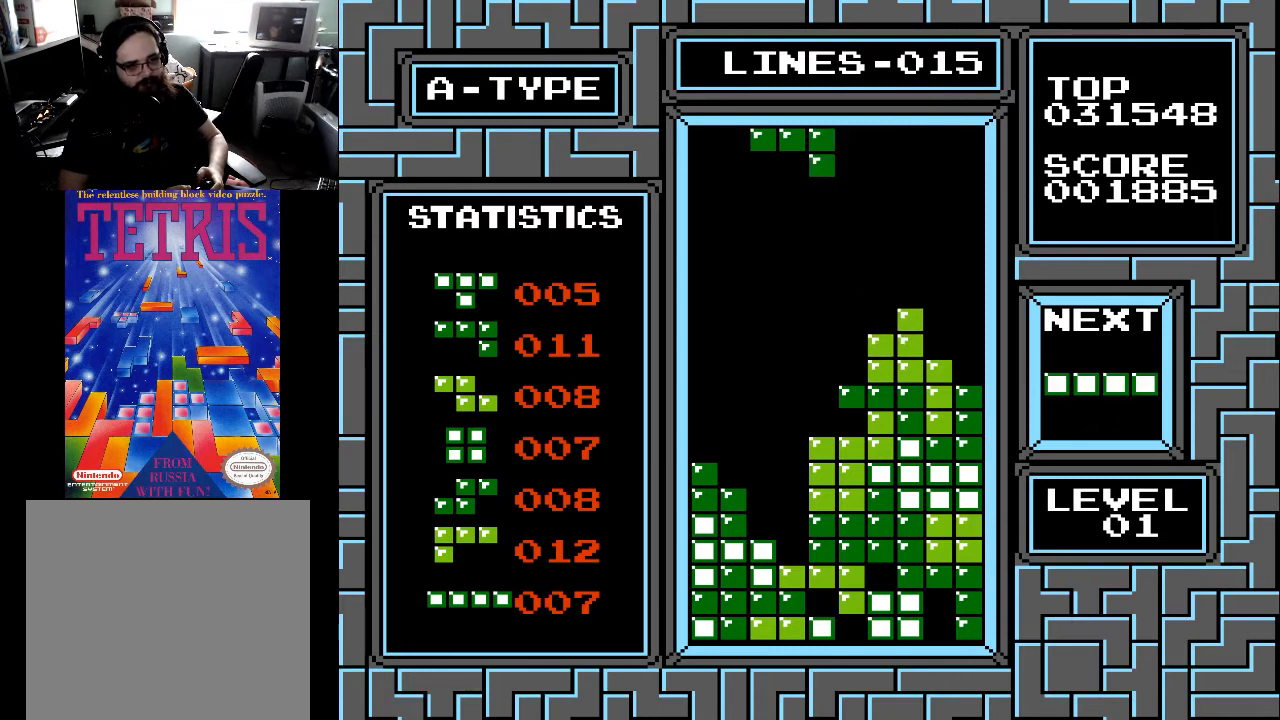
{"buttons": [], "right_stick": "center", "events": [[33, "DPAD_LEFT", "up"]]}
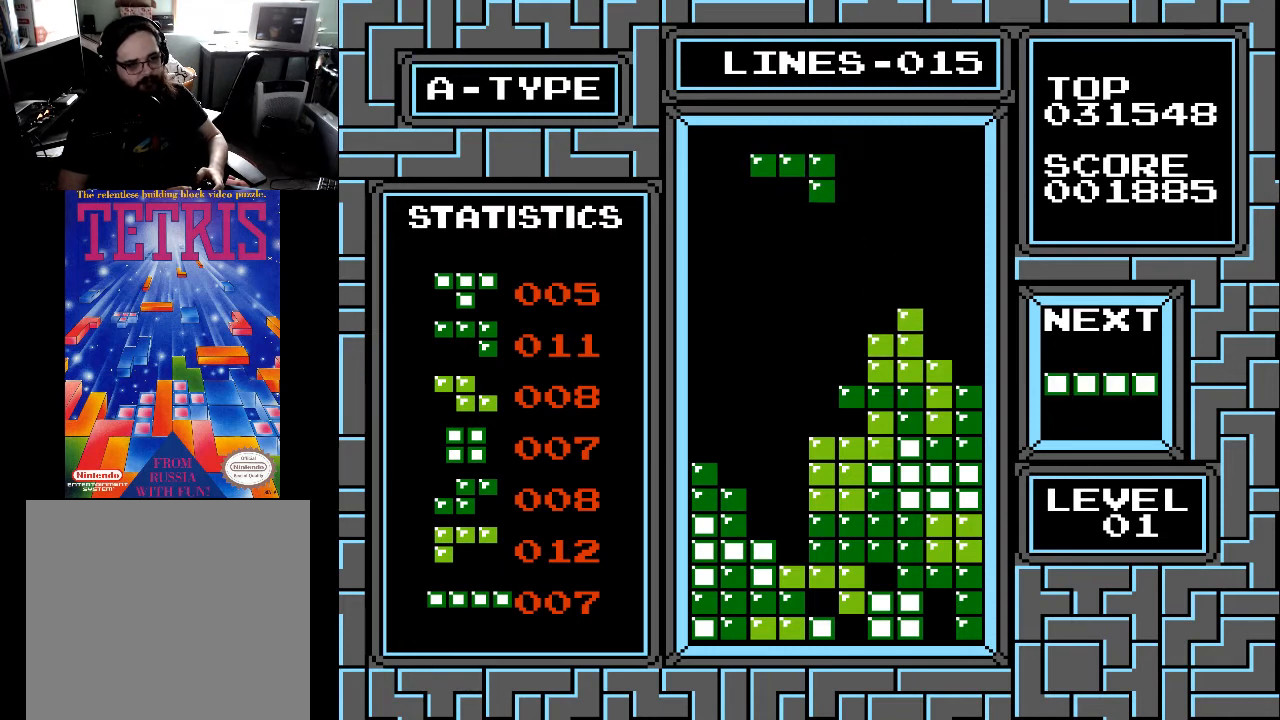
{"buttons": [], "right_stick": "center", "events": [[133, "X", "down"], [233, "X", "up"], [333, "X", "down"], [433, "X", "up"]]}
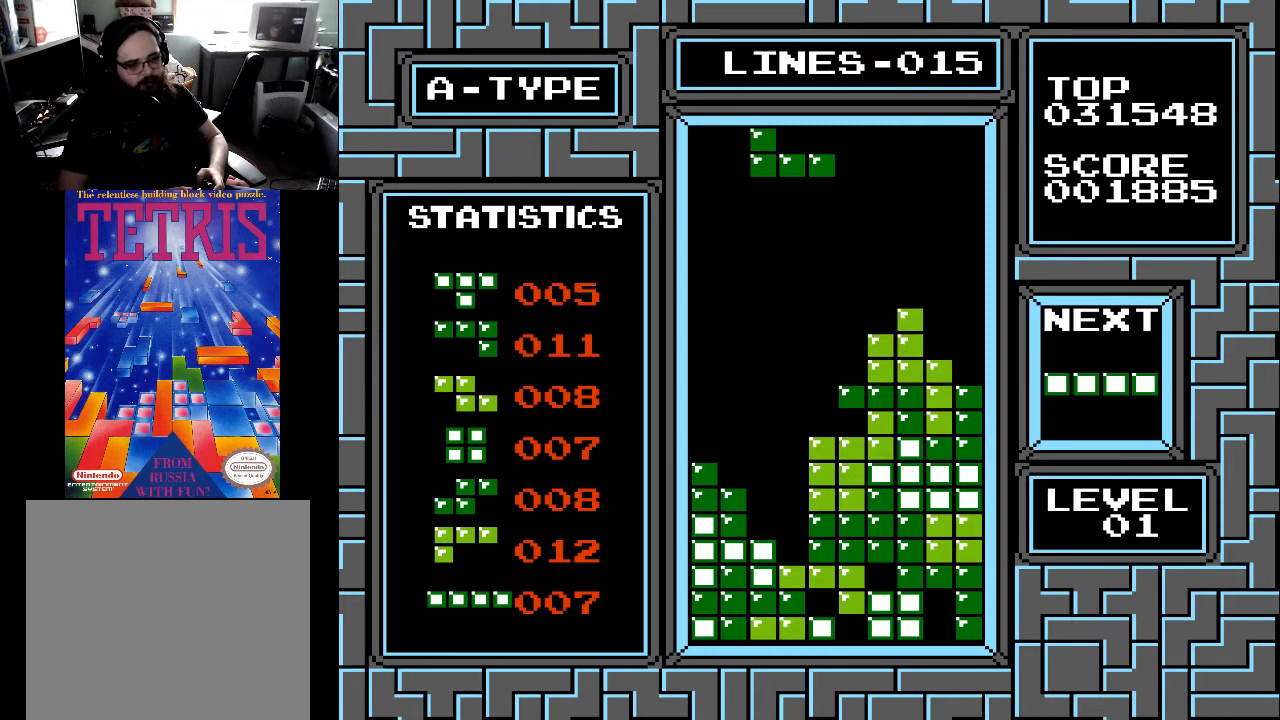
{"buttons": [], "right_stick": "center", "events": [[133, "X", "down"], [267, "X", "up"], [367, "DPAD_LEFT", "down"], [467, "DPAD_LEFT", "up"]]}
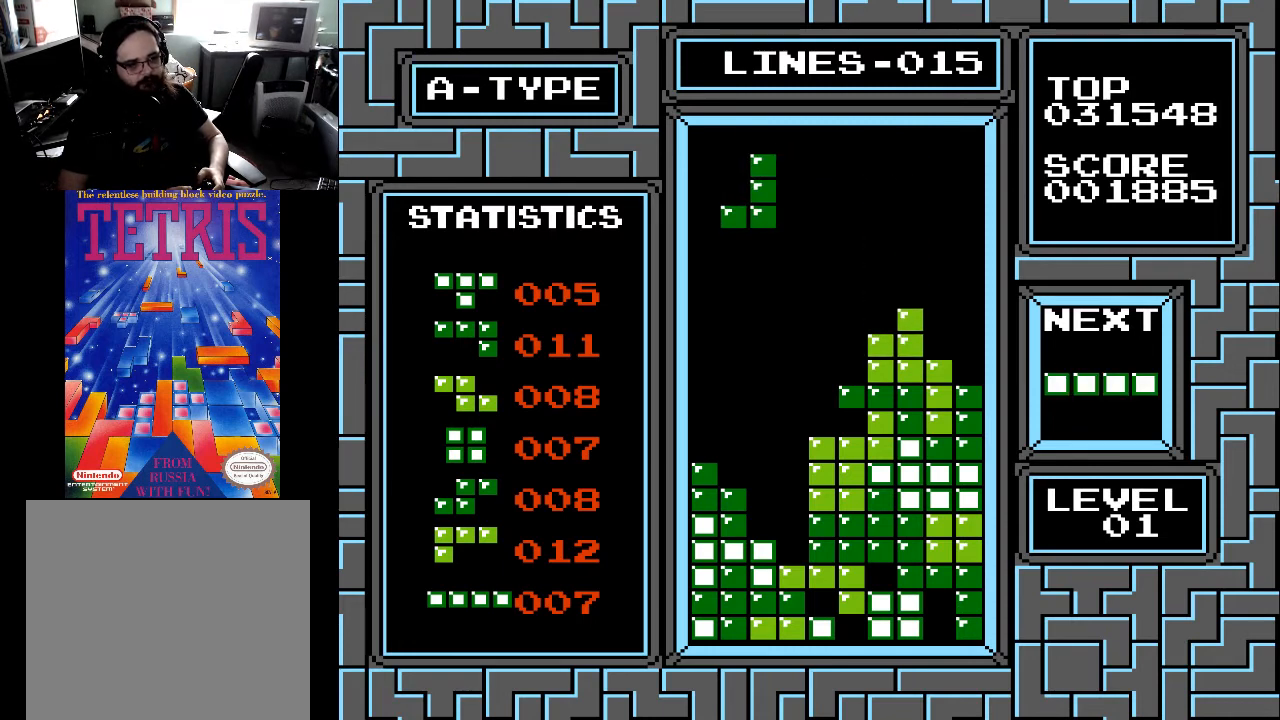
{"buttons": ["X"], "right_stick": "center", "events": [[67, "X", "down"], [233, "X", "up"], [367, "X", "down"]]}
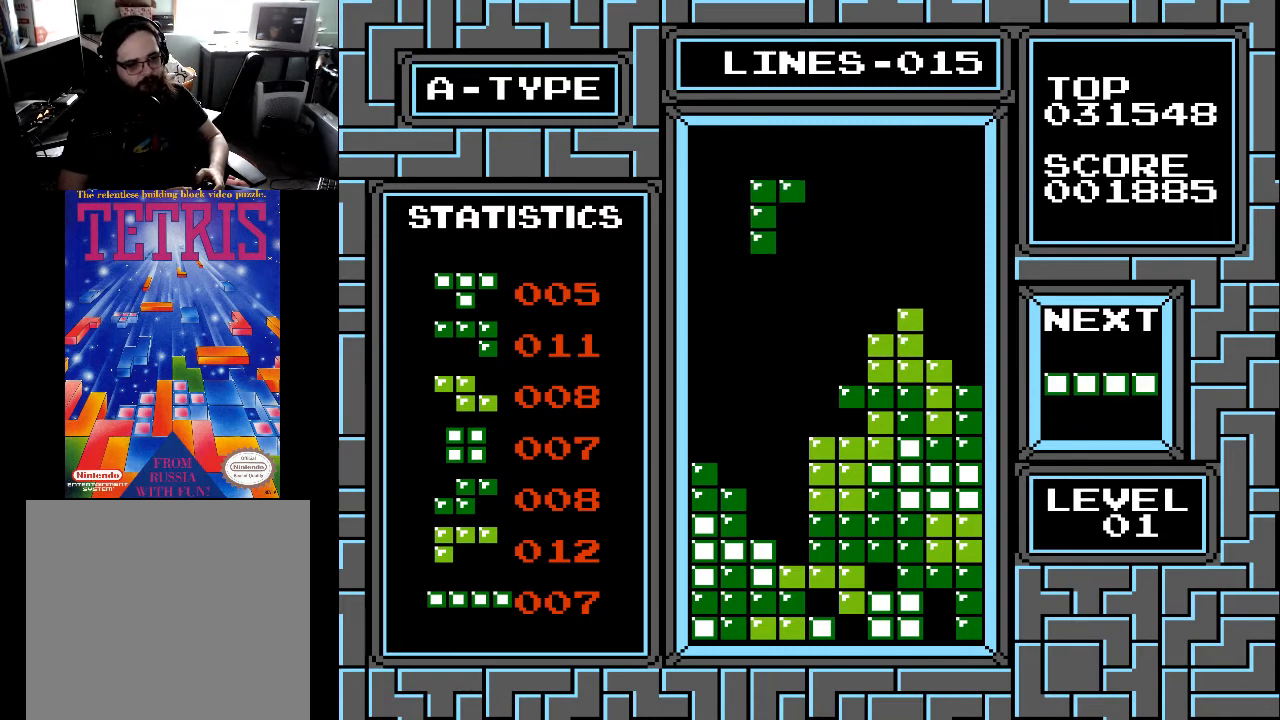
{"buttons": ["DPAD_RIGHT"], "right_stick": "center", "events": [[33, "DPAD_RIGHT", "down"], [33, "X", "up"], [133, "DPAD_RIGHT", "up"], [333, "DPAD_RIGHT", "down"], [367, "DPAD_RIGHT", "up"], [467, "DPAD_RIGHT", "down"]]}
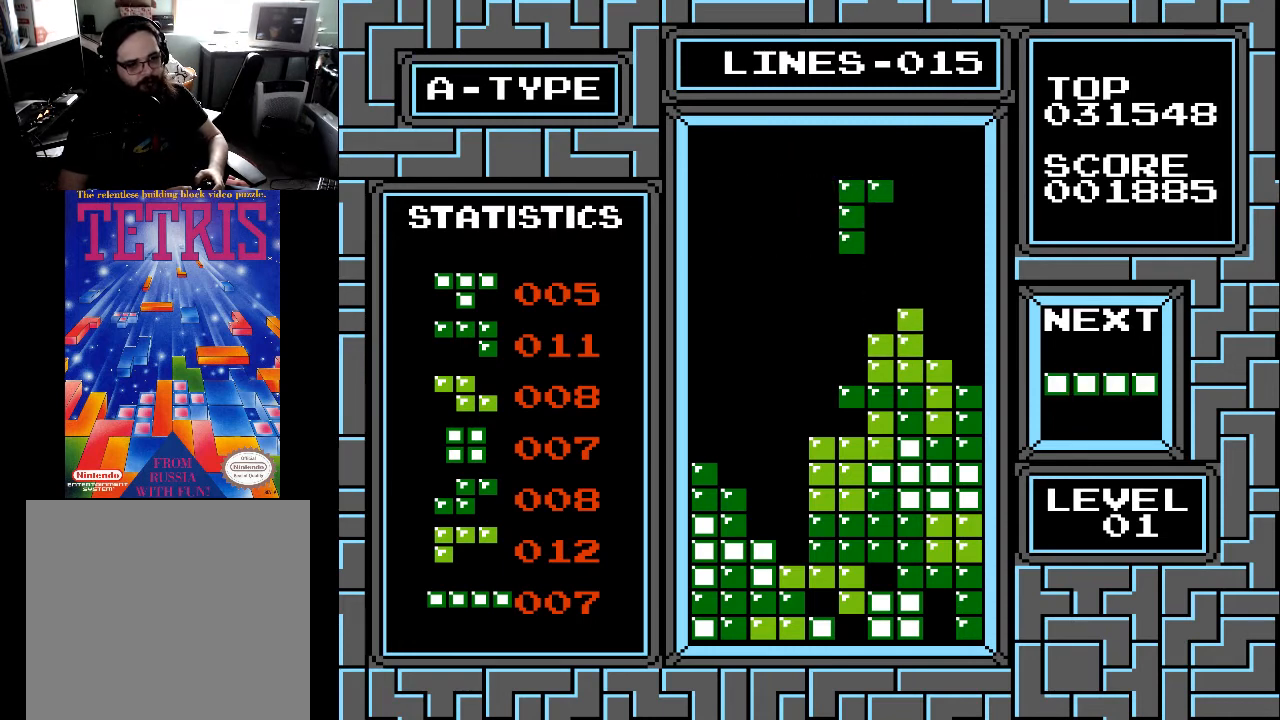
{"buttons": ["DPAD_DOWN"], "right_stick": "center", "events": [[67, "DPAD_RIGHT", "up"], [300, "DPAD_DOWN", "down"]]}
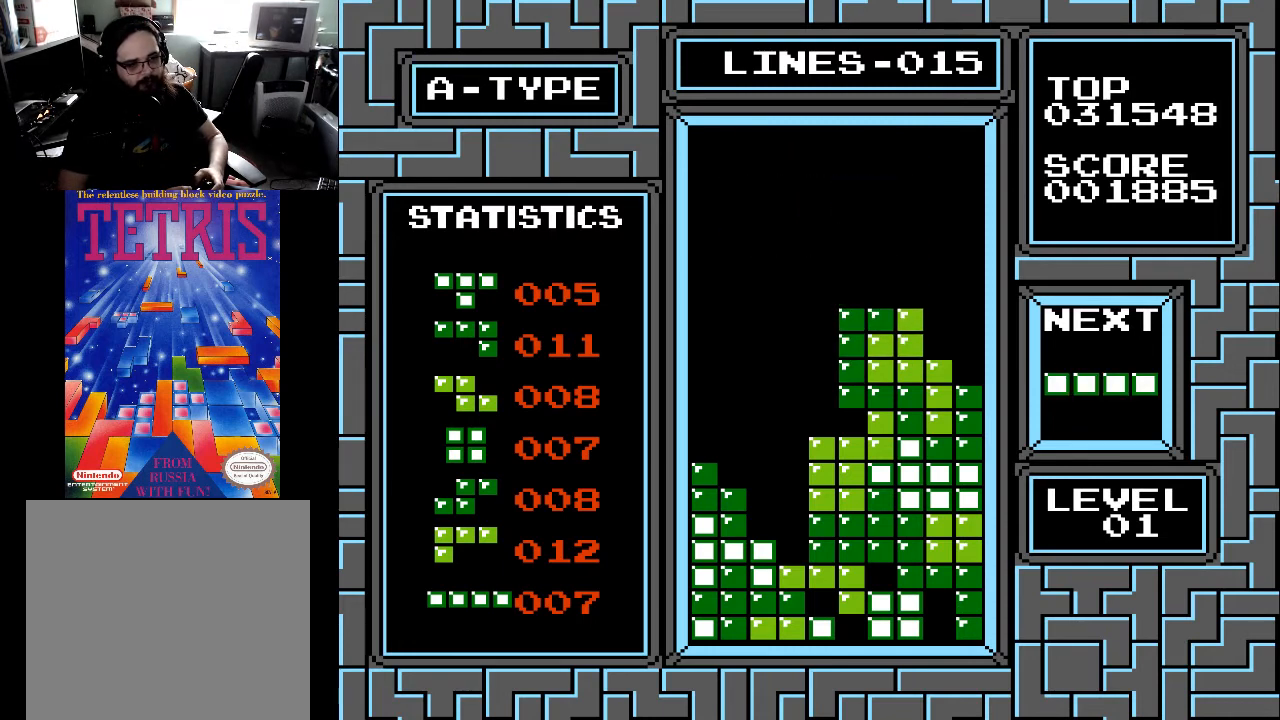
{"buttons": ["DPAD_LEFT"], "right_stick": "center", "events": [[133, "DPAD_DOWN", "up"], [233, "DPAD_LEFT", "down"], [333, "DPAD_LEFT", "up"], [433, "DPAD_LEFT", "down"]]}
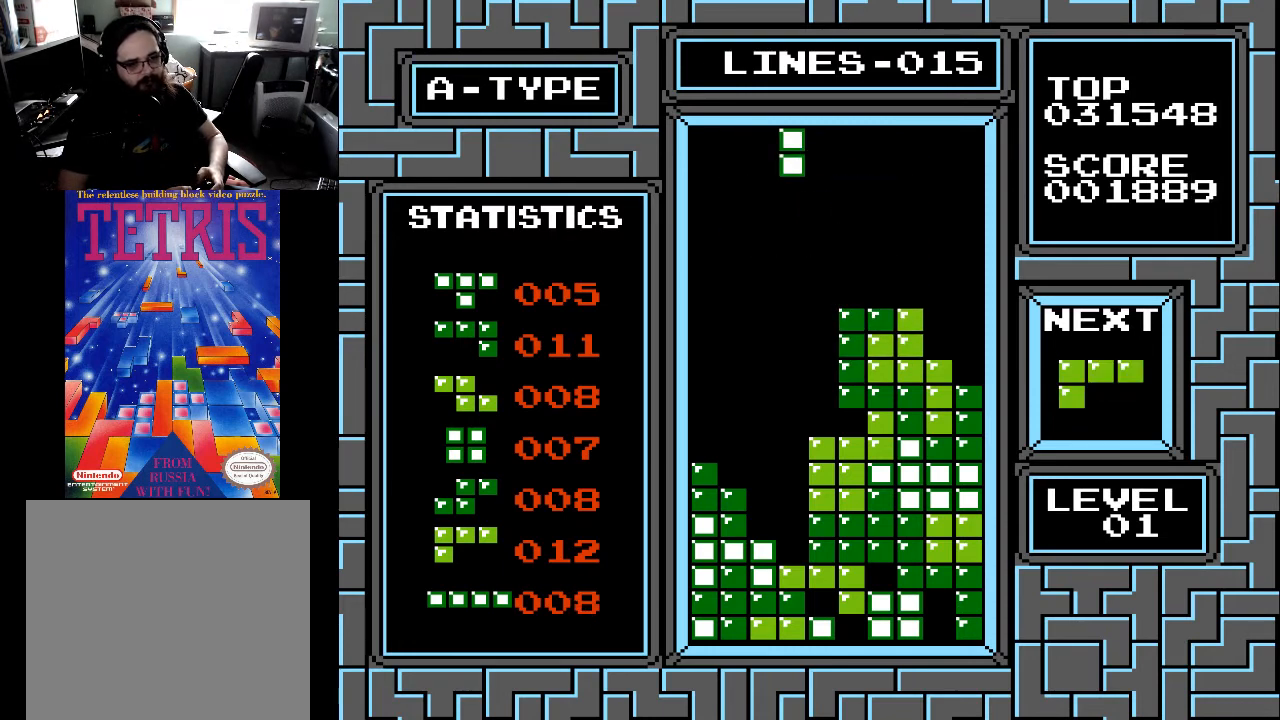
{"buttons": ["DPAD_DOWN"], "right_stick": "center", "events": [[33, "DPAD_LEFT", "up"], [33, "X", "down"], [167, "X", "up"], [267, "DPAD_DOWN", "down"]]}
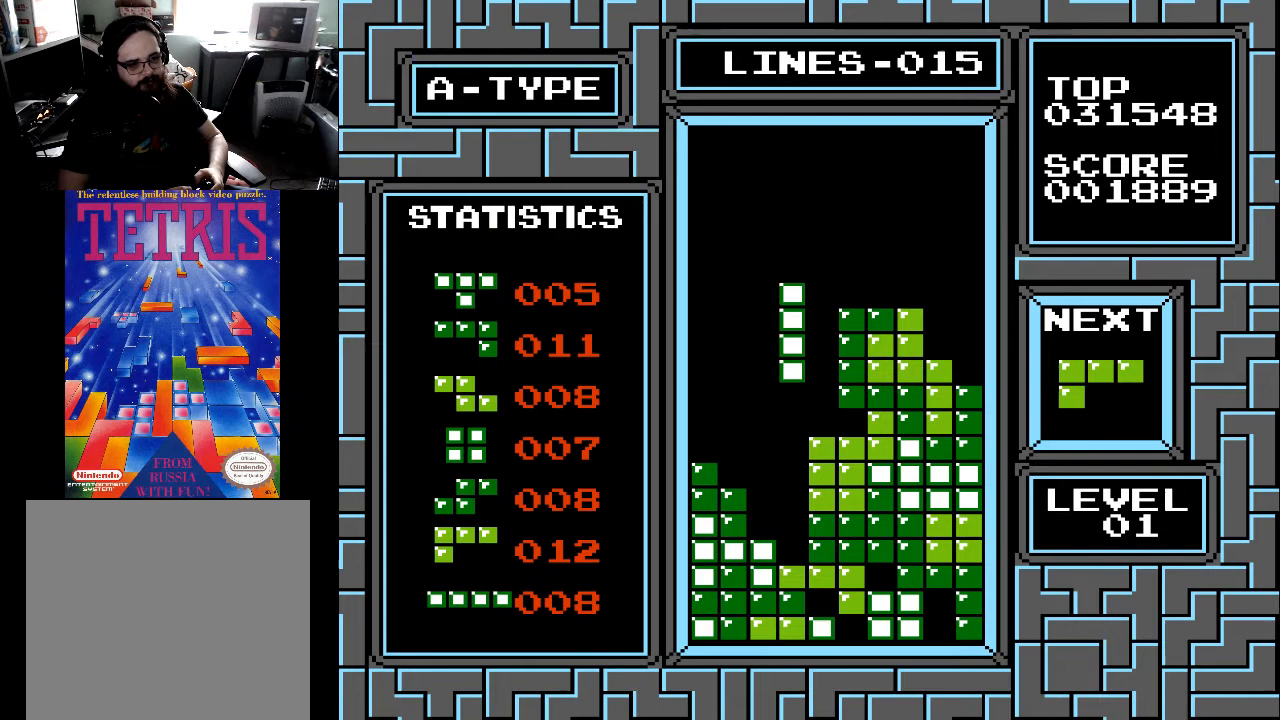
{"buttons": ["DPAD_DOWN"], "right_stick": "center", "events": []}
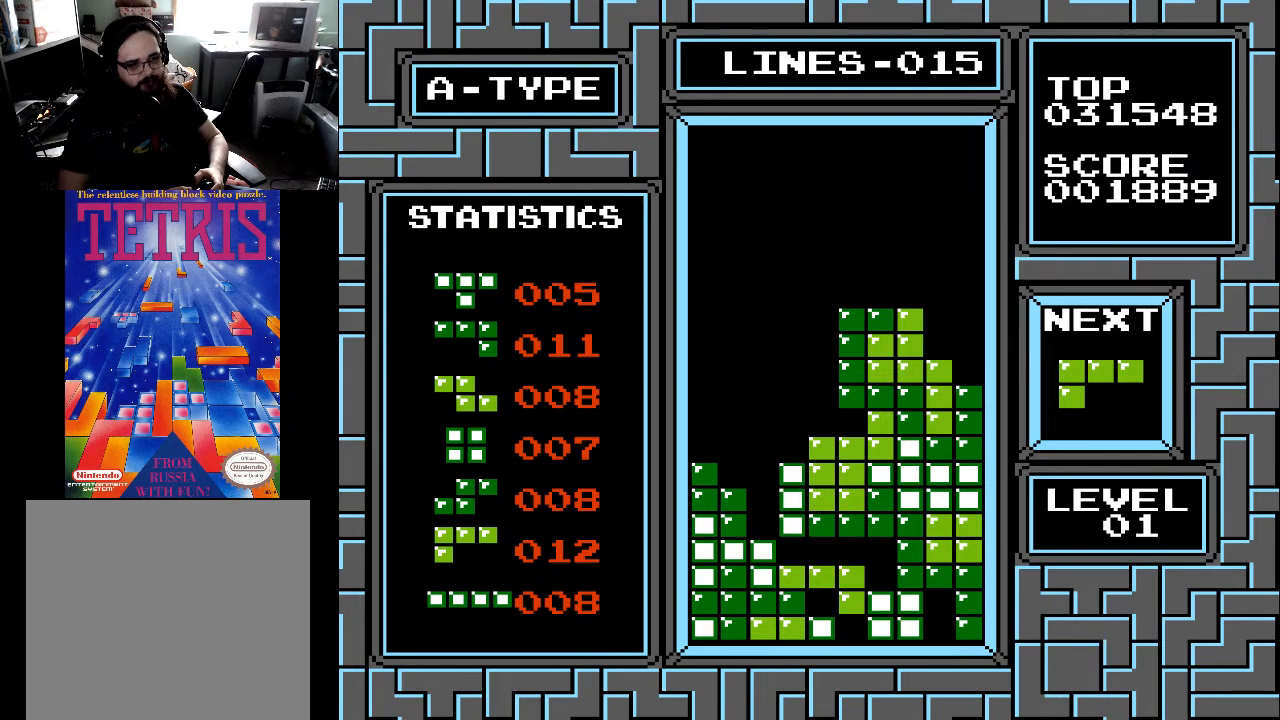
{"buttons": ["DPAD_LEFT"], "right_stick": "center", "events": [[67, "DPAD_DOWN", "up"], [467, "DPAD_LEFT", "down"]]}
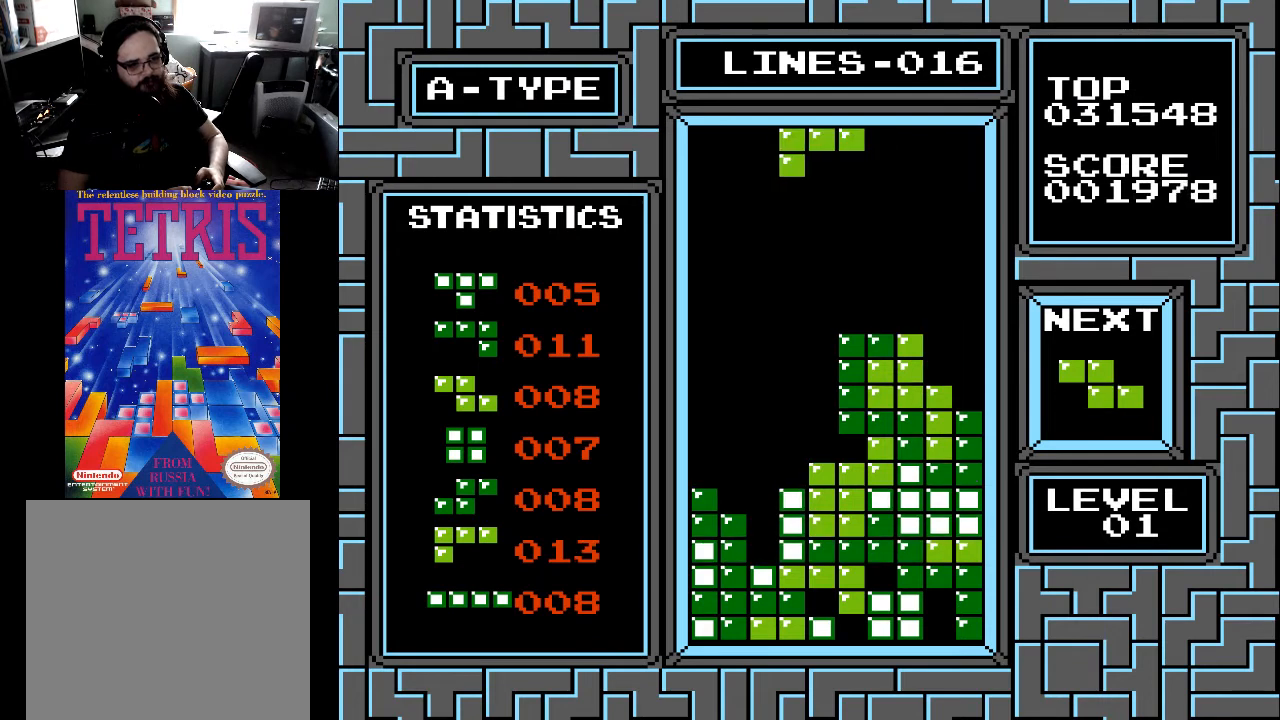
{"buttons": ["DPAD_LEFT"], "right_stick": "center", "events": [[67, "DPAD_LEFT", "up"], [167, "X", "down"], [233, "DPAD_LEFT", "down"], [267, "X", "up"], [333, "DPAD_LEFT", "up"], [500, "DPAD_LEFT", "down"]]}
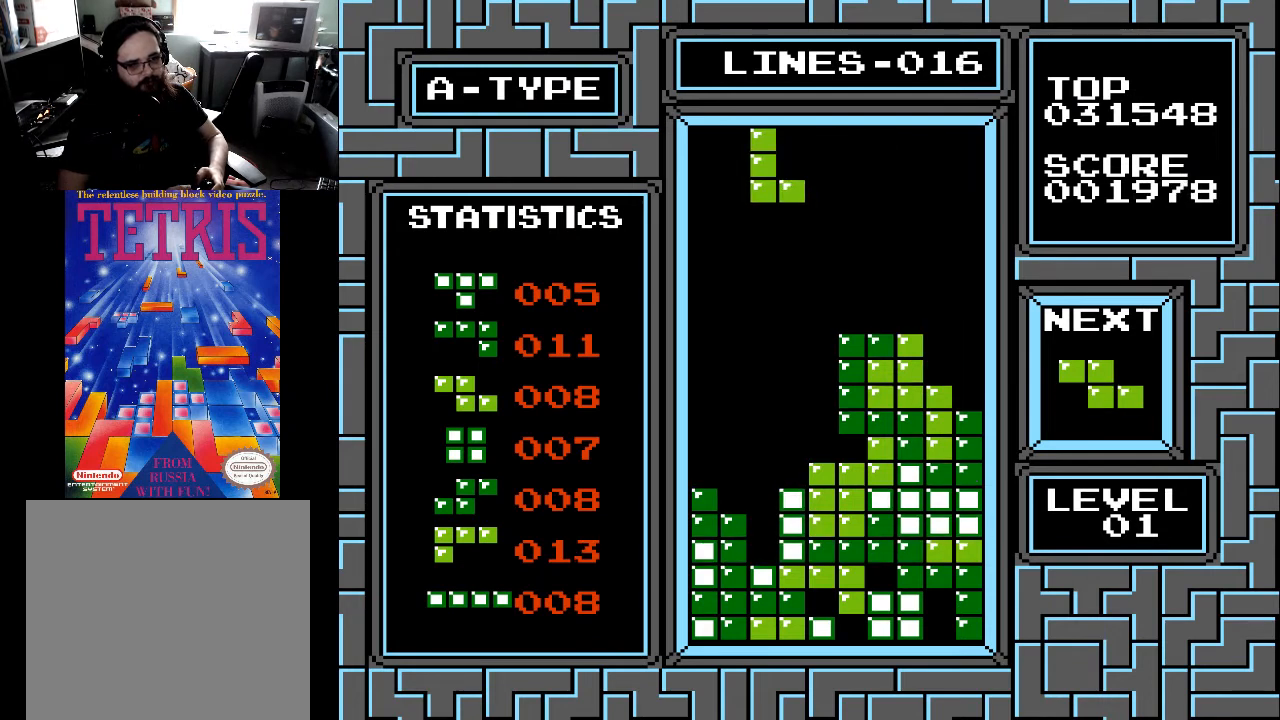
{"buttons": [], "right_stick": "center", "events": [[67, "X", "down"], [133, "DPAD_LEFT", "up"], [167, "X", "up"], [233, "X", "down"], [333, "X", "up"]]}
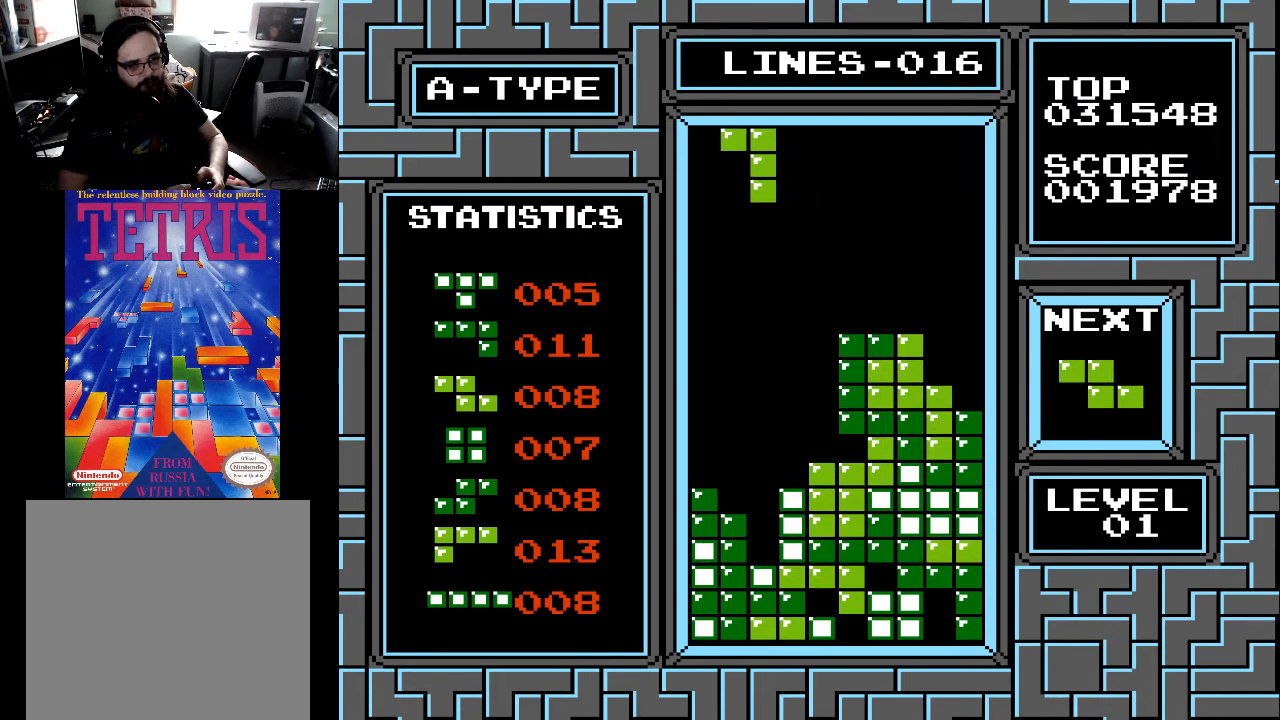
{"buttons": ["DPAD_DOWN"], "right_stick": "center", "events": [[133, "DPAD_DOWN", "down"]]}
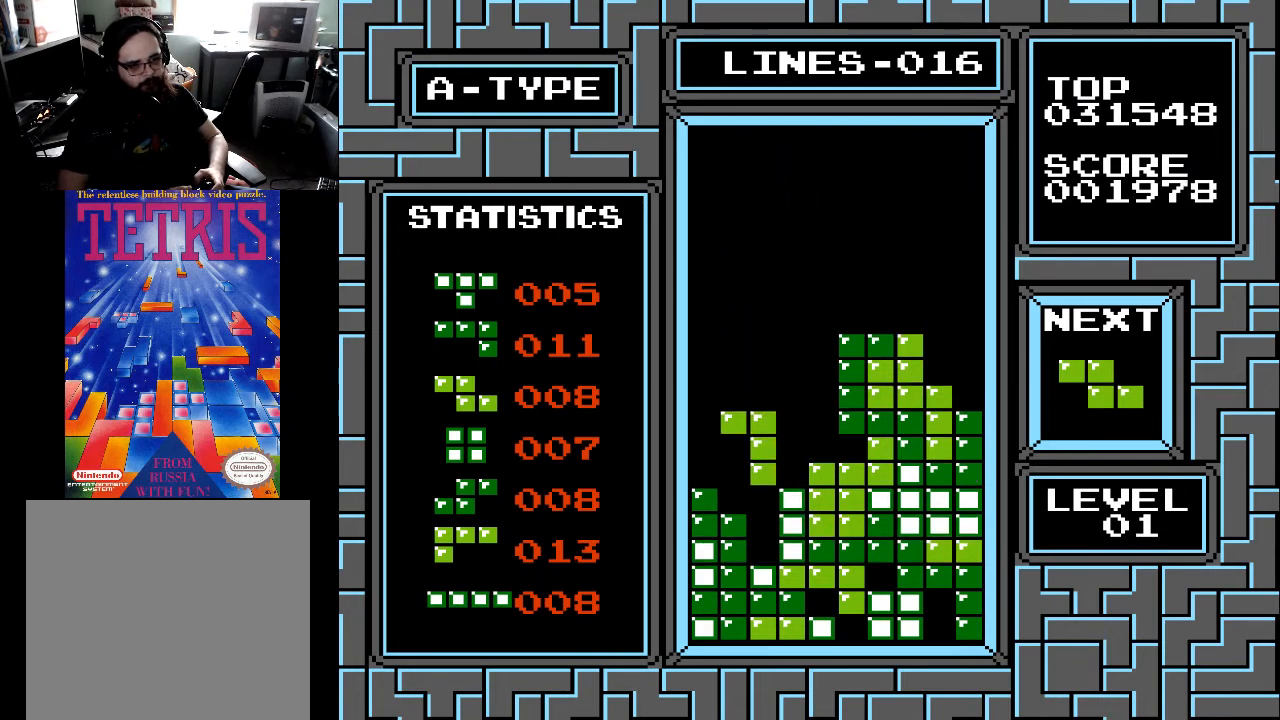
{"buttons": ["DPAD_DOWN"], "right_stick": "center", "events": []}
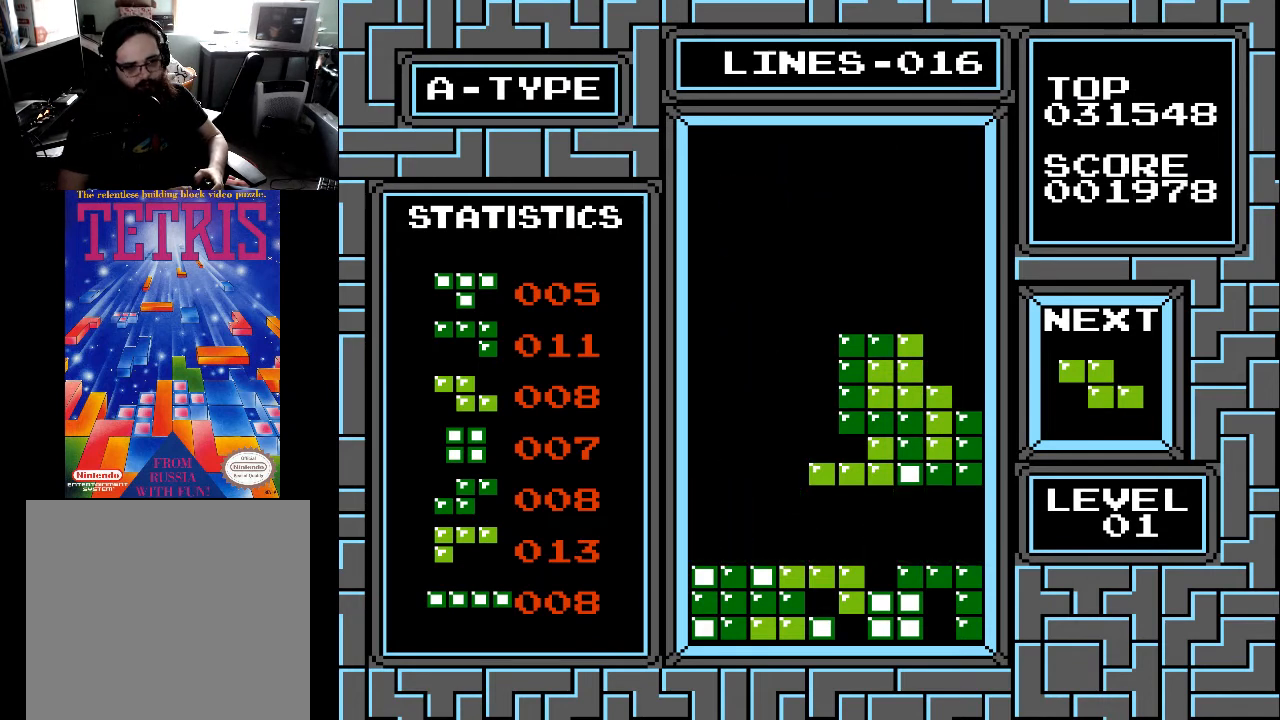
{"buttons": [], "right_stick": "center", "events": [[133, "DPAD_DOWN", "up"]]}
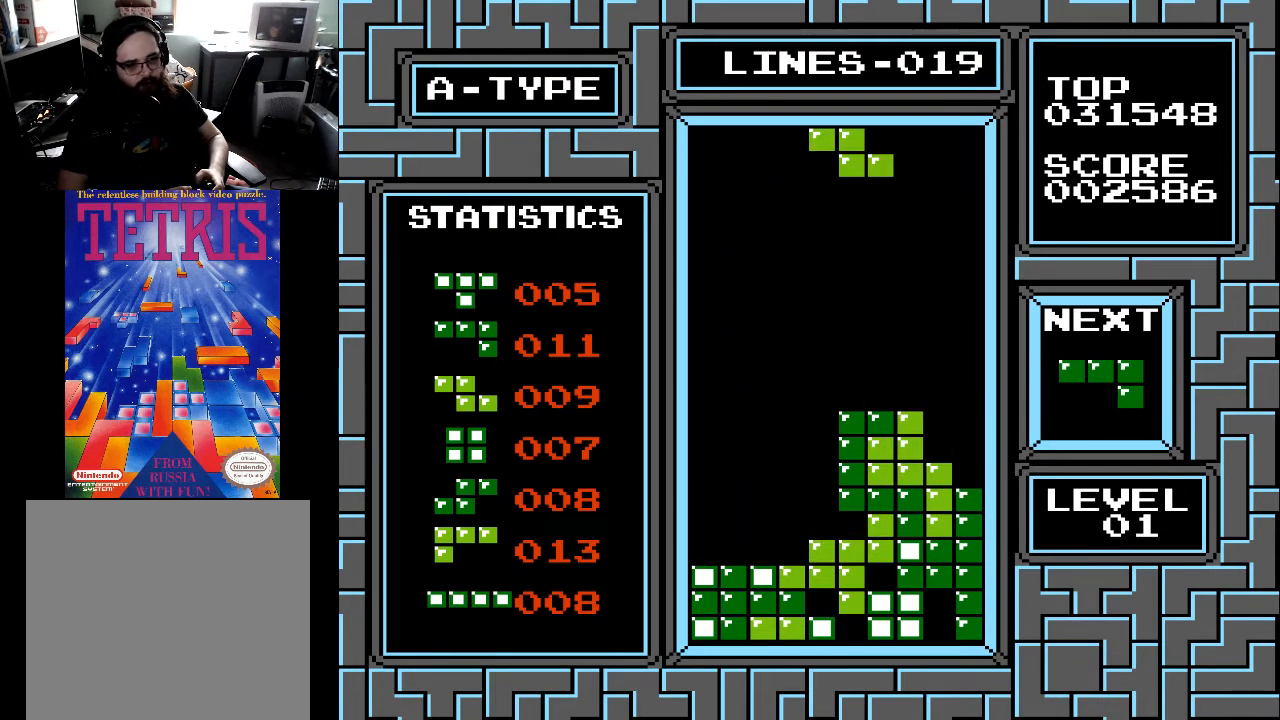
{"buttons": [], "right_stick": "center", "events": [[133, "DPAD_LEFT", "down"], [200, "DPAD_LEFT", "up"]]}
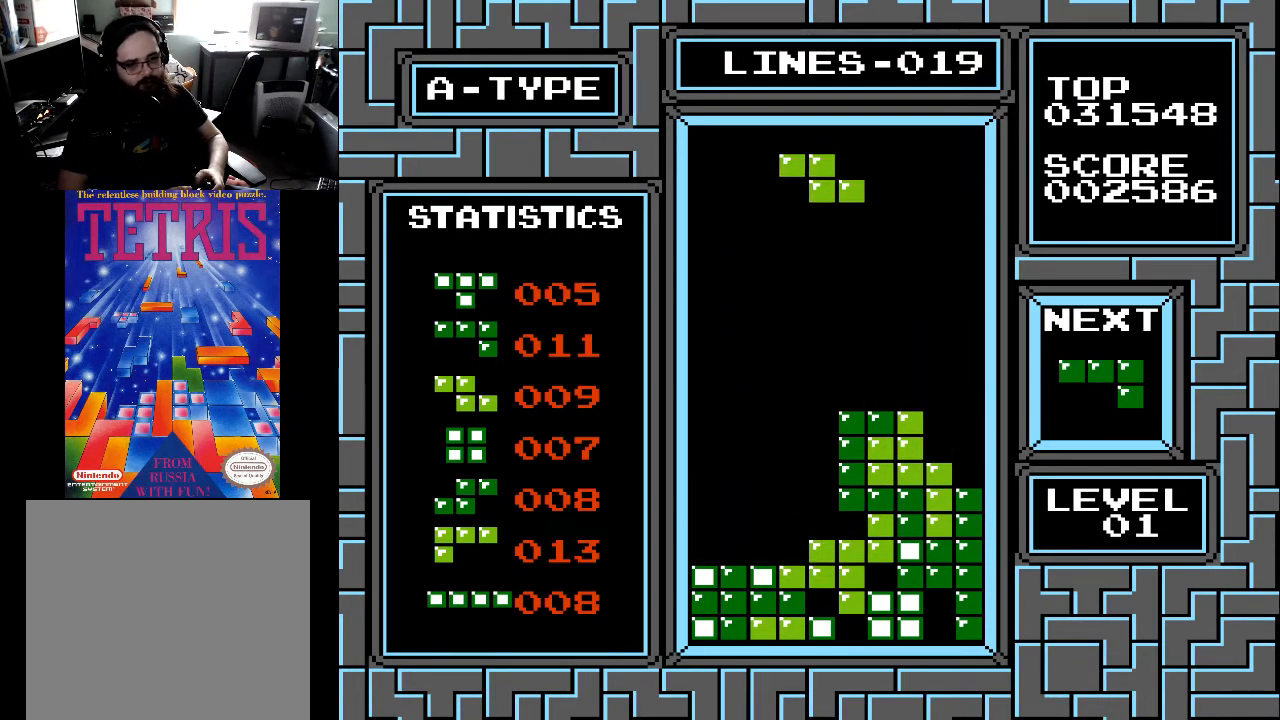
{"buttons": ["DPAD_LEFT"], "right_stick": "center", "events": [[67, "X", "down"], [133, "DPAD_RIGHT", "down"], [167, "DPAD_RIGHT", "up"], [200, "X", "up"], [267, "DPAD_RIGHT", "down"], [367, "DPAD_RIGHT", "up"], [500, "DPAD_LEFT", "down"]]}
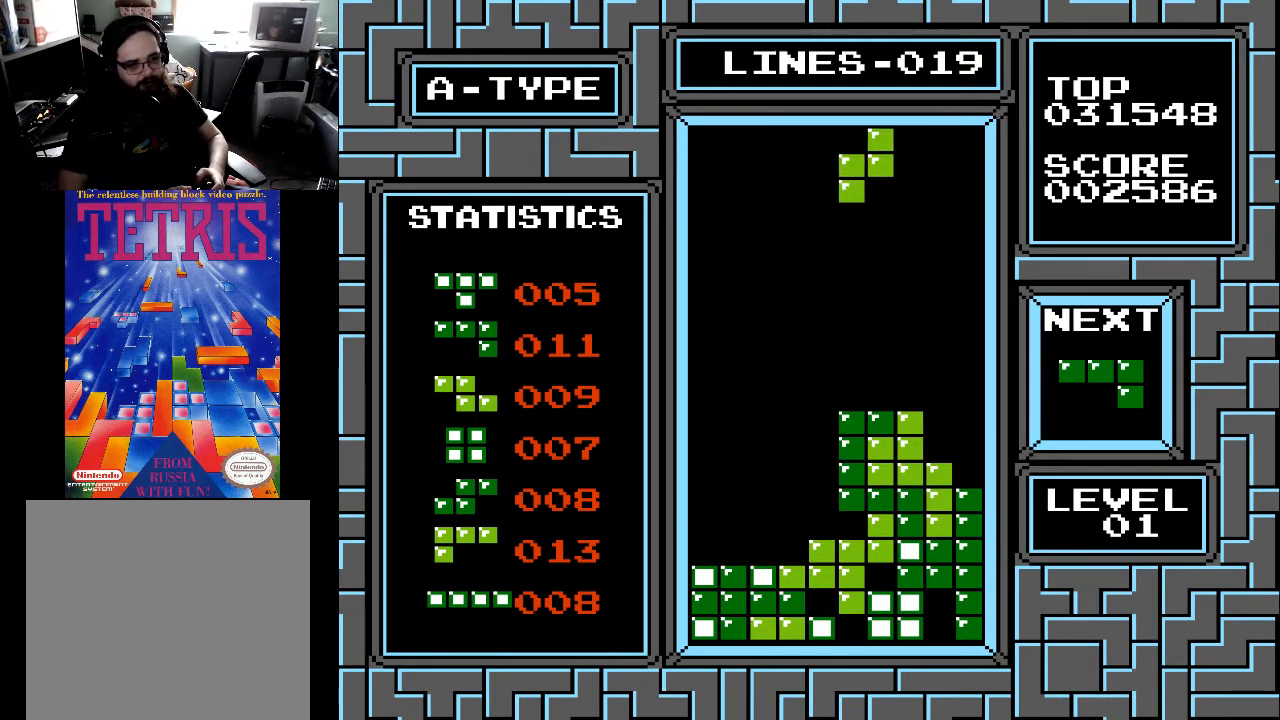
{"buttons": [], "right_stick": "center", "events": [[100, "DPAD_LEFT", "up"], [167, "DPAD_LEFT", "down"], [267, "DPAD_LEFT", "up"], [367, "DPAD_RIGHT", "down"], [467, "DPAD_RIGHT", "up"]]}
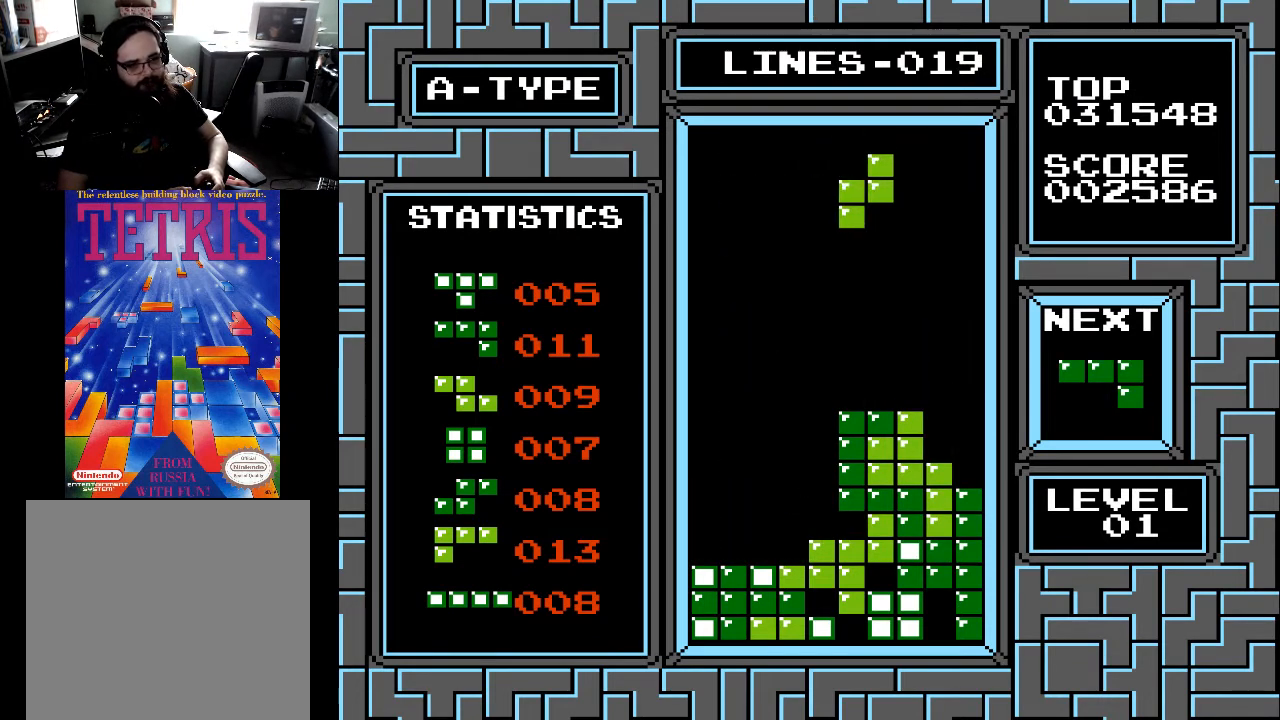
{"buttons": [], "right_stick": "center", "events": [[267, "DPAD_LEFT", "down"], [333, "DPAD_LEFT", "up"], [400, "DPAD_LEFT", "down"], [500, "DPAD_LEFT", "up"]]}
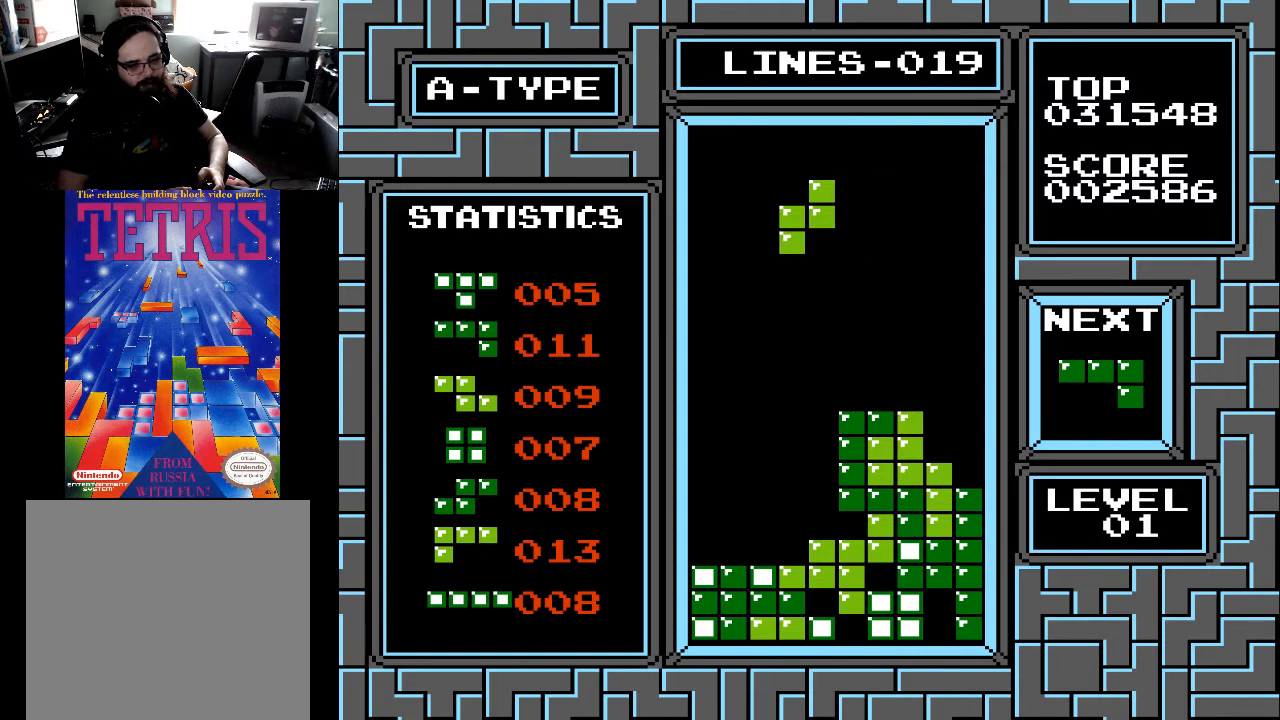
{"buttons": [], "right_stick": "center", "events": [[100, "DPAD_LEFT", "down"], [233, "DPAD_LEFT", "up"]]}
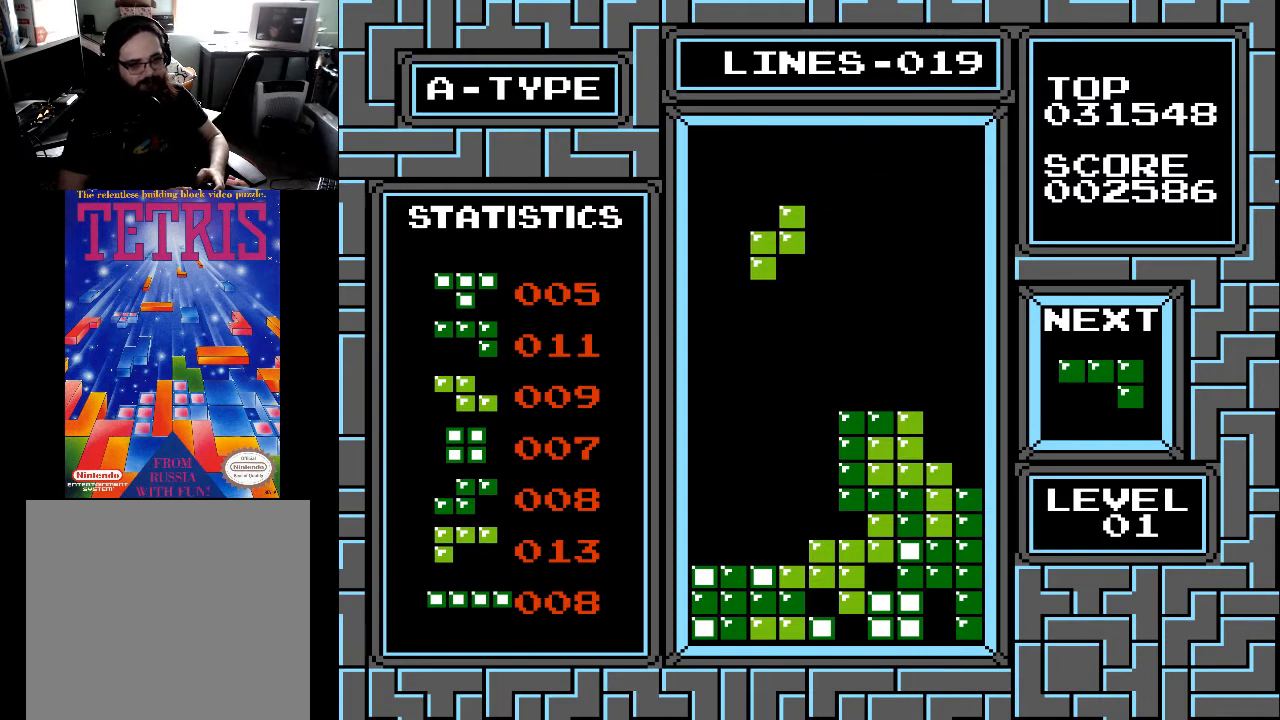
{"buttons": [], "right_stick": "center", "events": []}
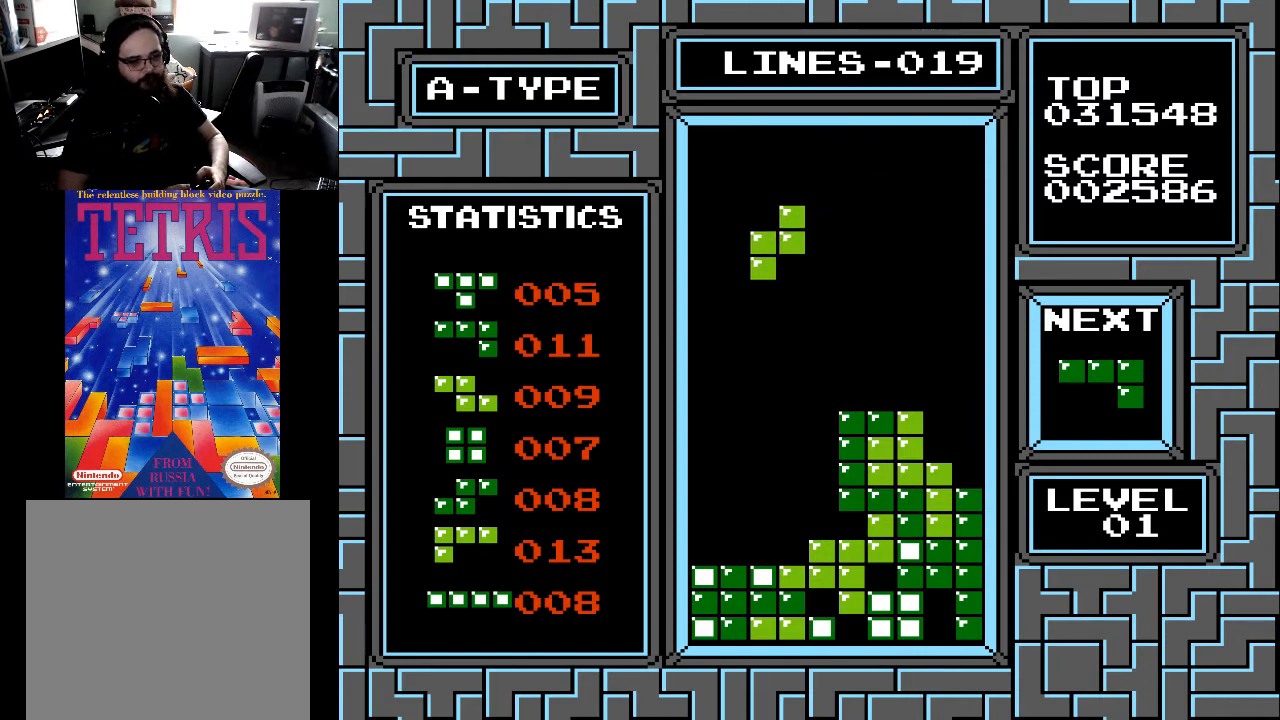
{"buttons": [], "right_stick": "center", "events": []}
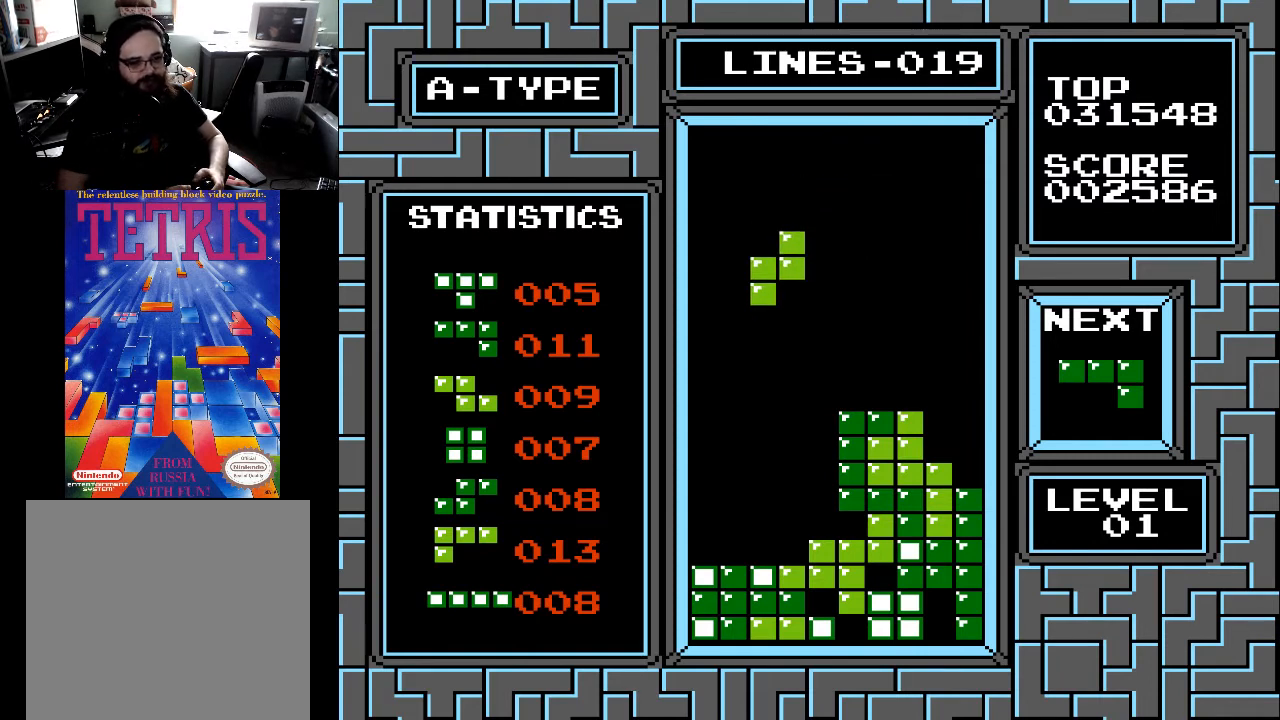
{"buttons": [], "right_stick": "center", "events": []}
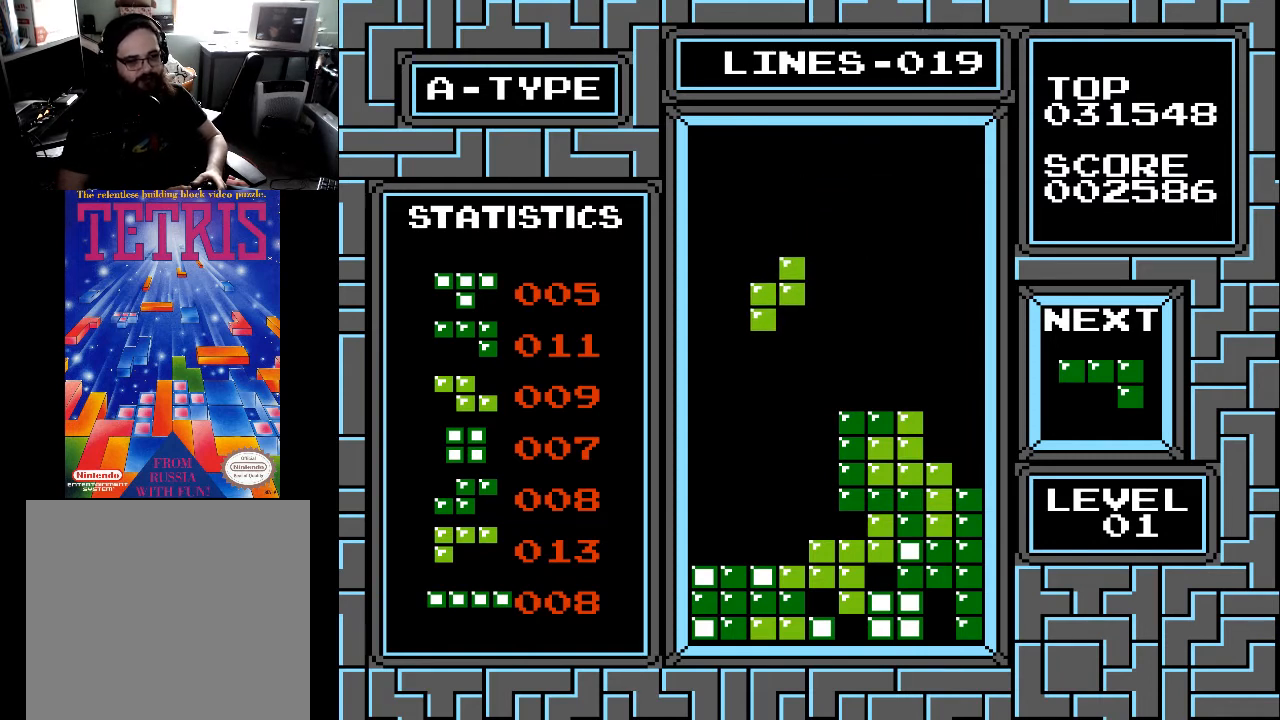
{"buttons": [], "right_stick": "center", "events": [[433, "DPAD_RIGHT", "down"], [500, "DPAD_RIGHT", "up"]]}